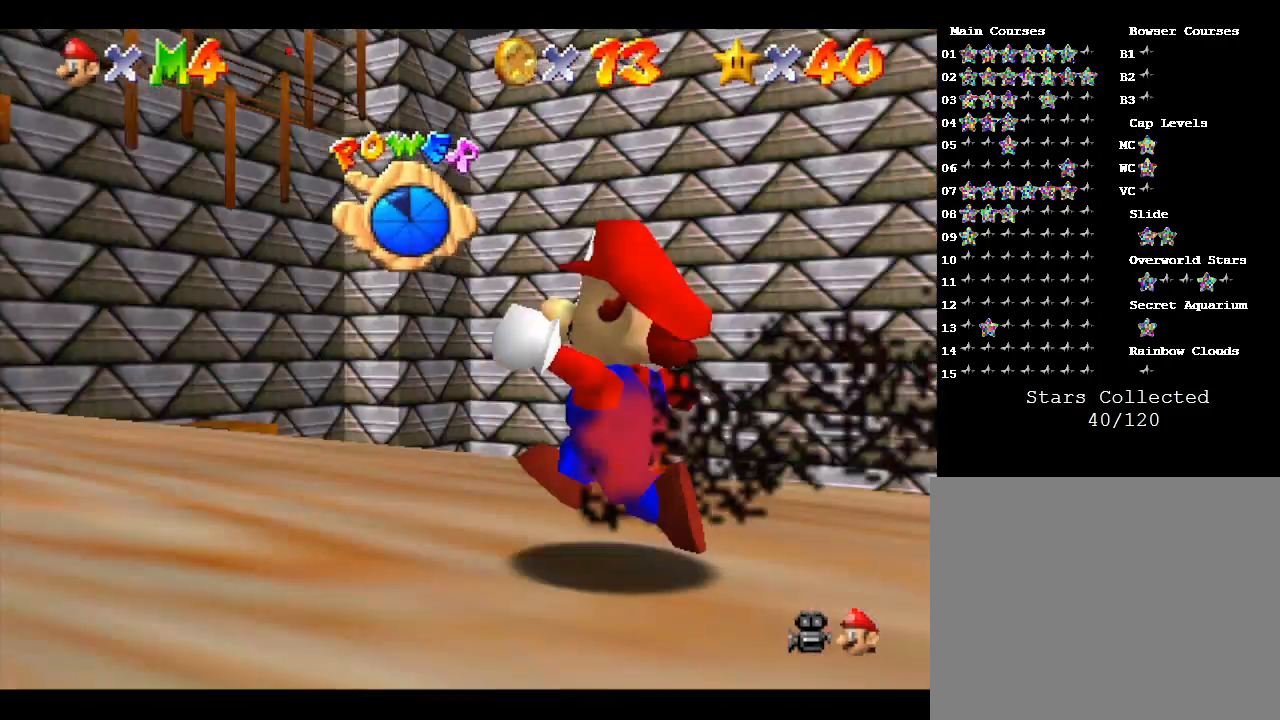
Gameplay with a controller (Nintendo layout); each line is a JSON object with the inputs held at the frame after it. "events" lists button and stick changes between this image and that frame as [ms after this image, input, new state], when the widget could be followed in between. Not read: L3 R3.
{"buttons": [], "left_stick": "down-left", "events": [[267, "left_stick", "up-right"], [467, "left_stick", "down-left"]]}
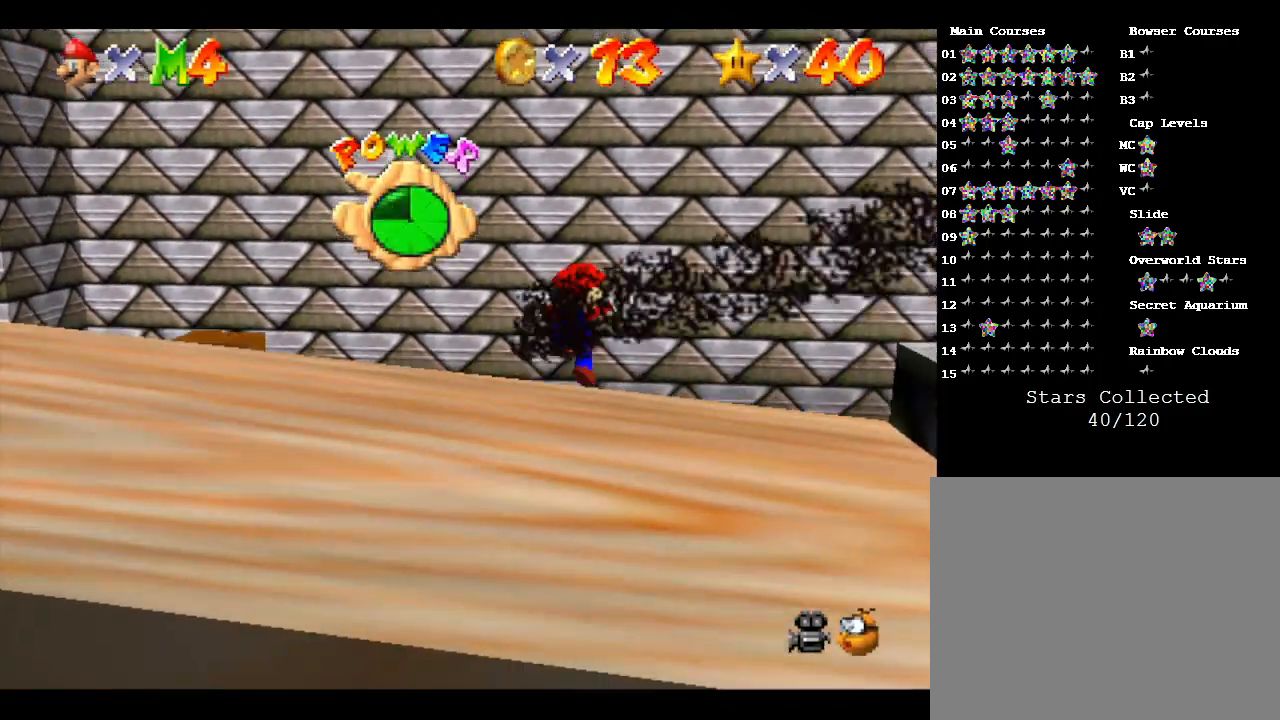
{"buttons": [], "left_stick": "down", "events": [[483, "left_stick", "down"]]}
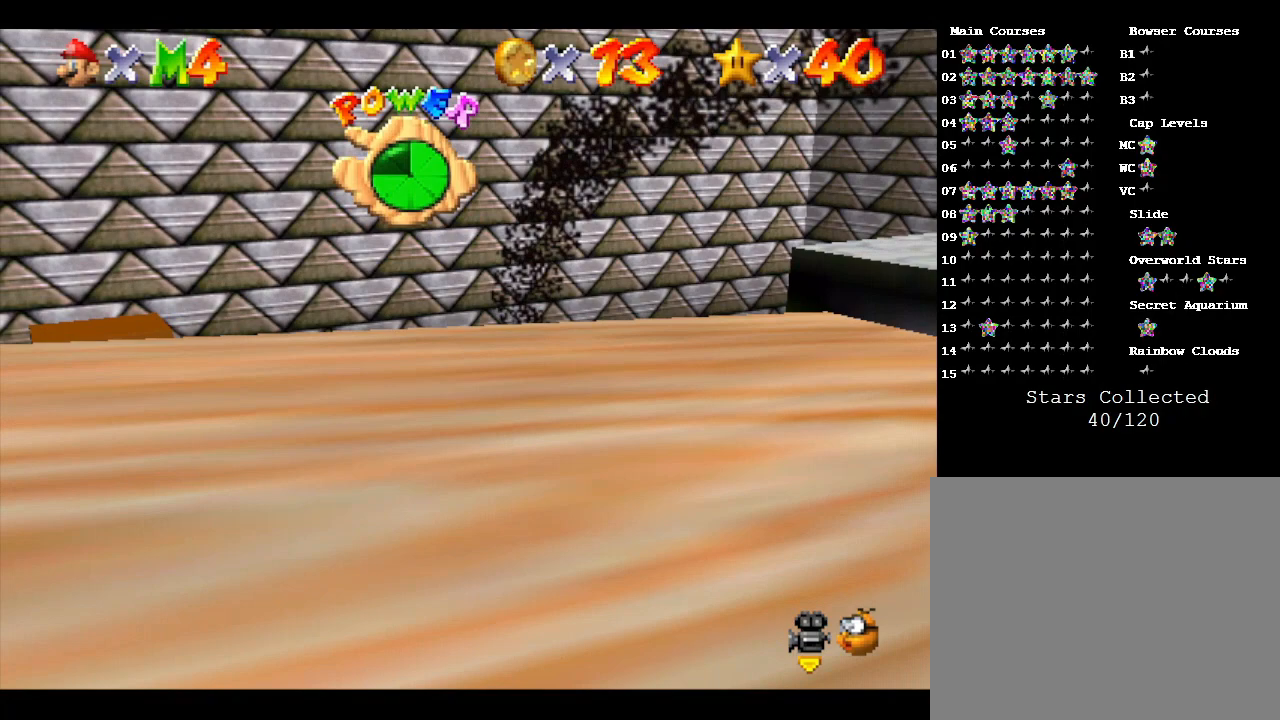
{"buttons": [], "left_stick": "down", "events": []}
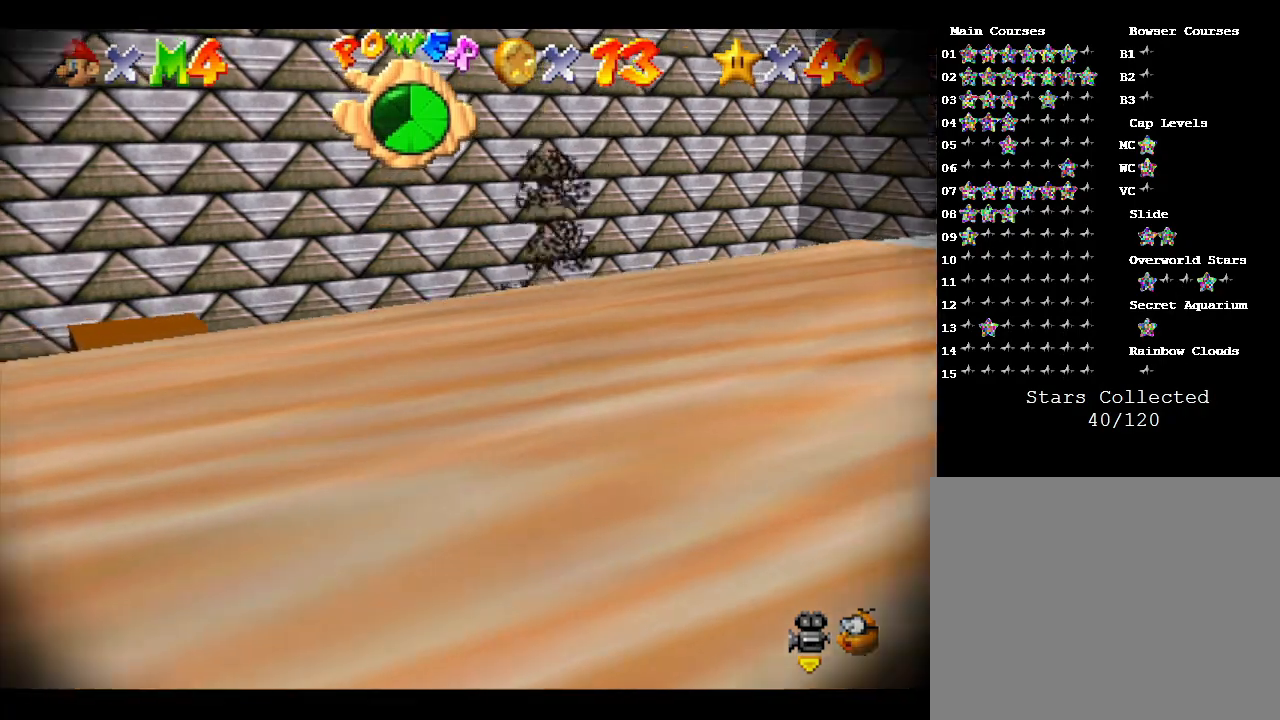
{"buttons": [], "left_stick": "center", "events": [[400, "left_stick", "center"]]}
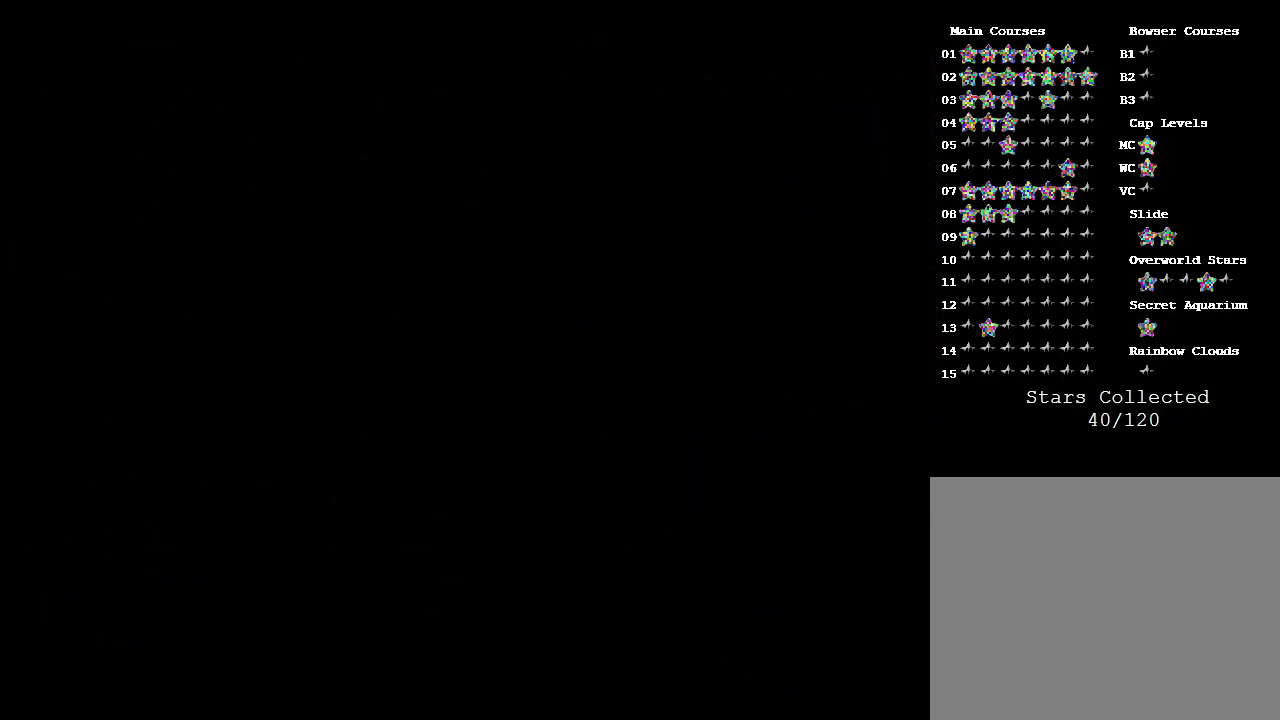
{"buttons": [], "left_stick": "center", "events": []}
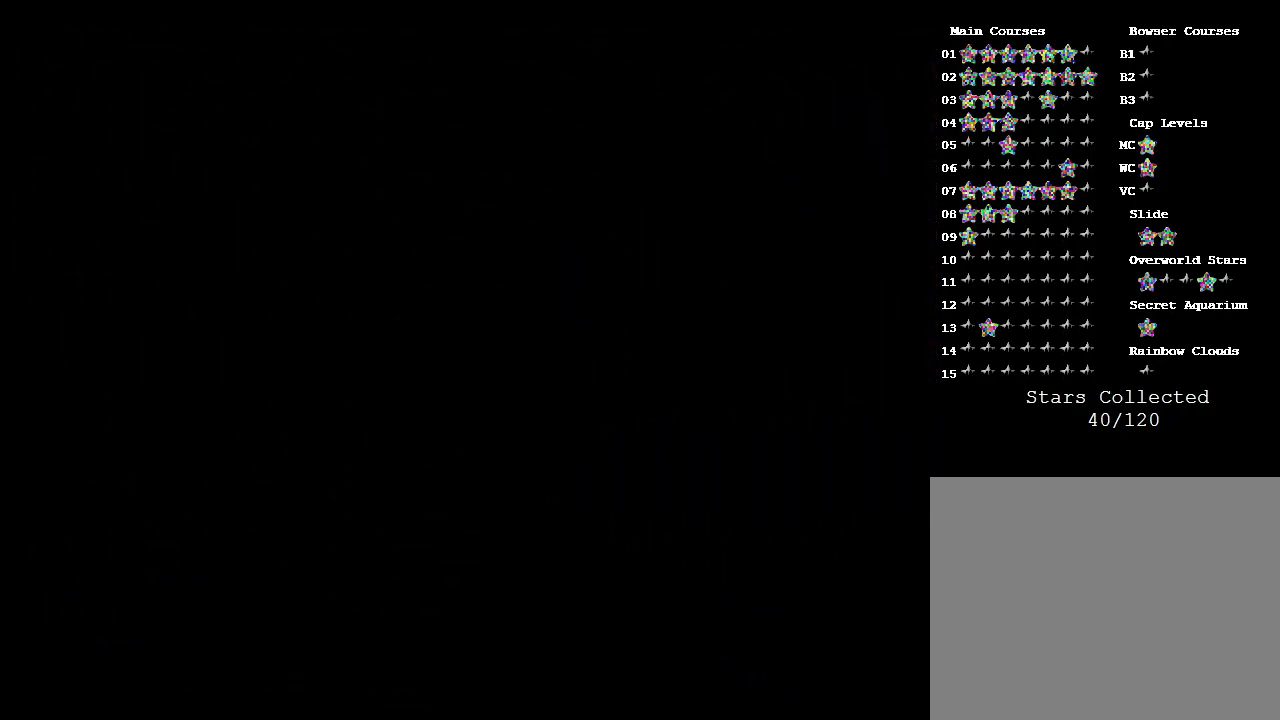
{"buttons": [], "left_stick": "center", "events": []}
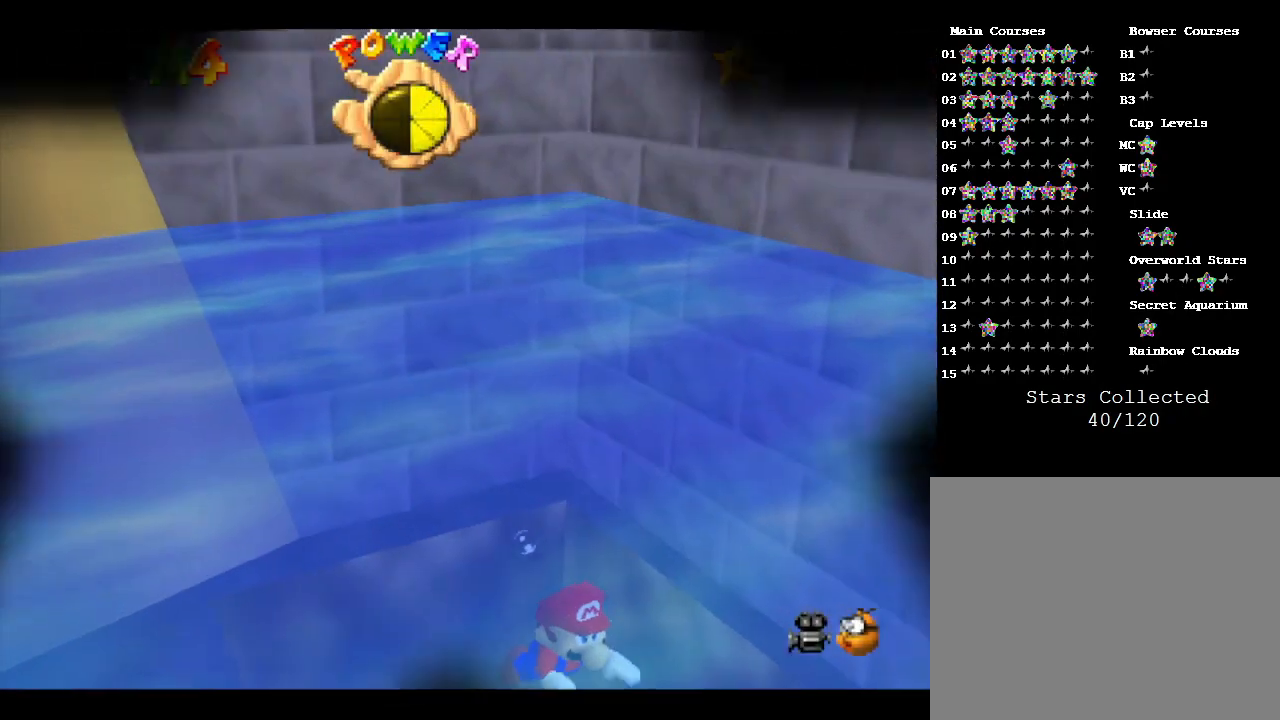
{"buttons": [], "left_stick": "center", "events": [[117, "A", "down"], [150, "left_stick", "down"], [367, "A", "up"], [450, "left_stick", "center"]]}
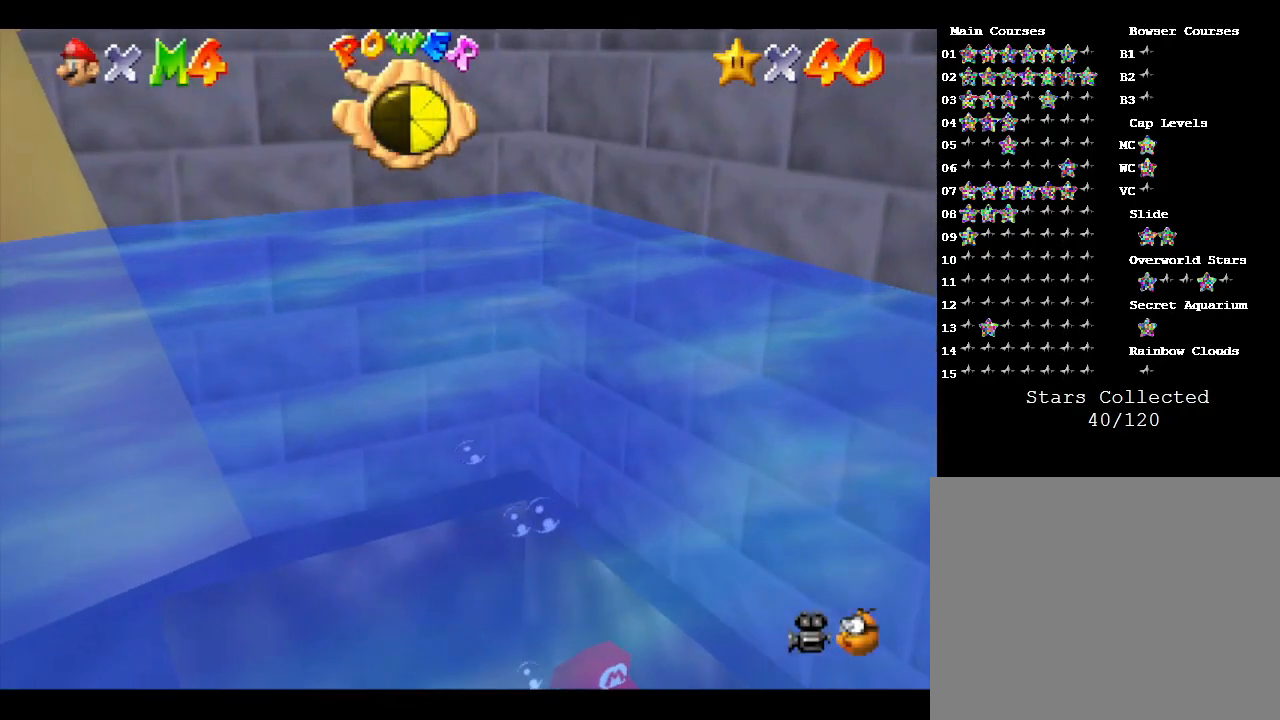
{"buttons": ["A"], "left_stick": "down", "events": [[150, "left_stick", "down"], [267, "A", "down"]]}
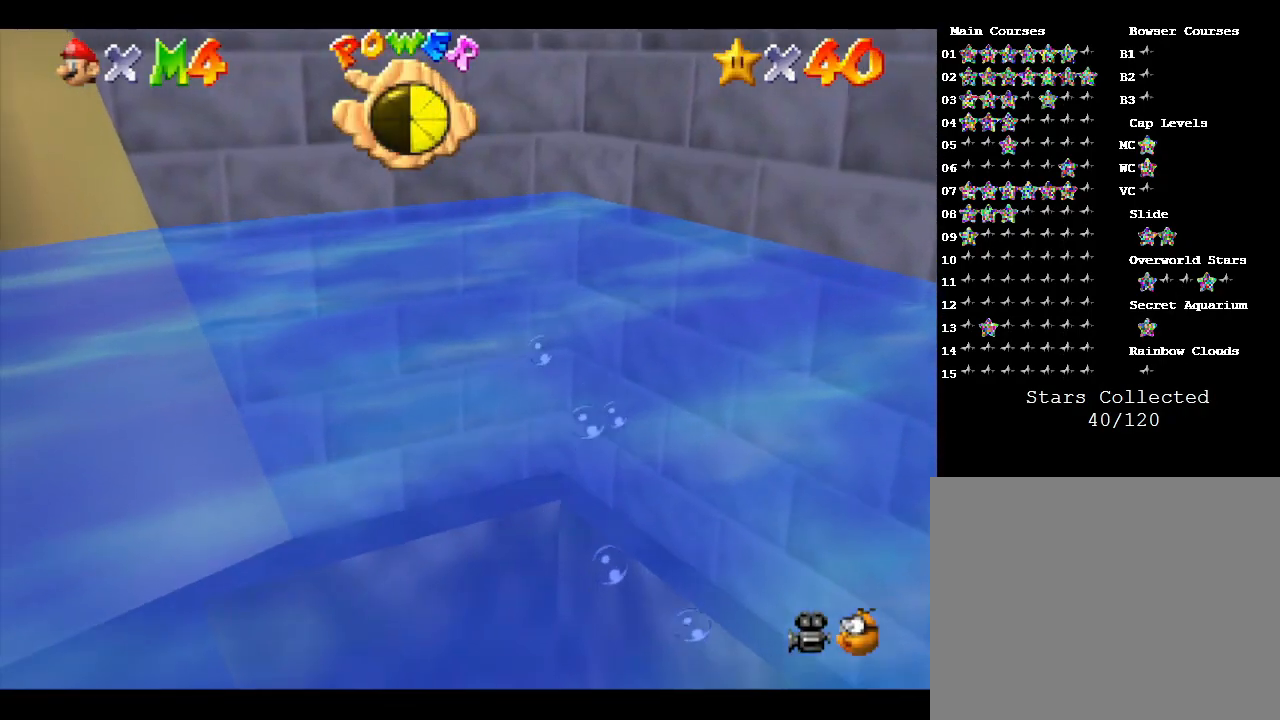
{"buttons": ["A"], "left_stick": "down", "events": [[50, "A", "up"], [450, "A", "down"]]}
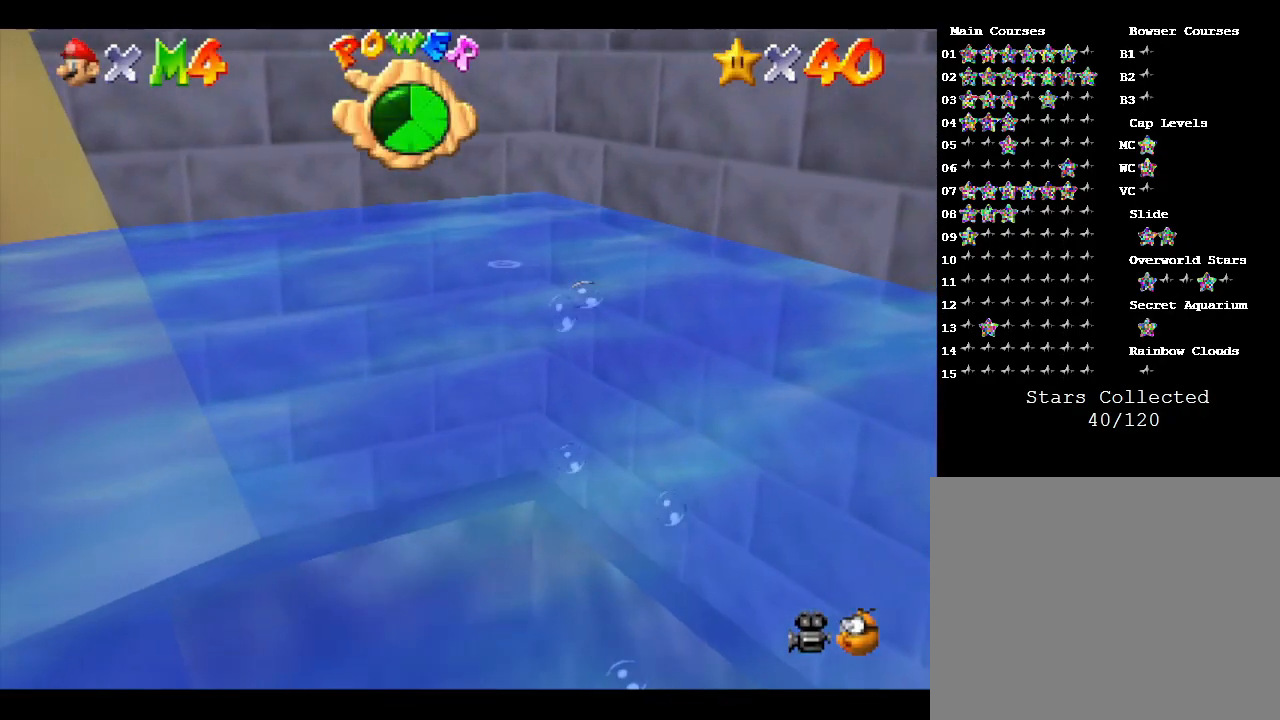
{"buttons": [], "left_stick": "center", "events": [[217, "A", "up"], [217, "left_stick", "center"]]}
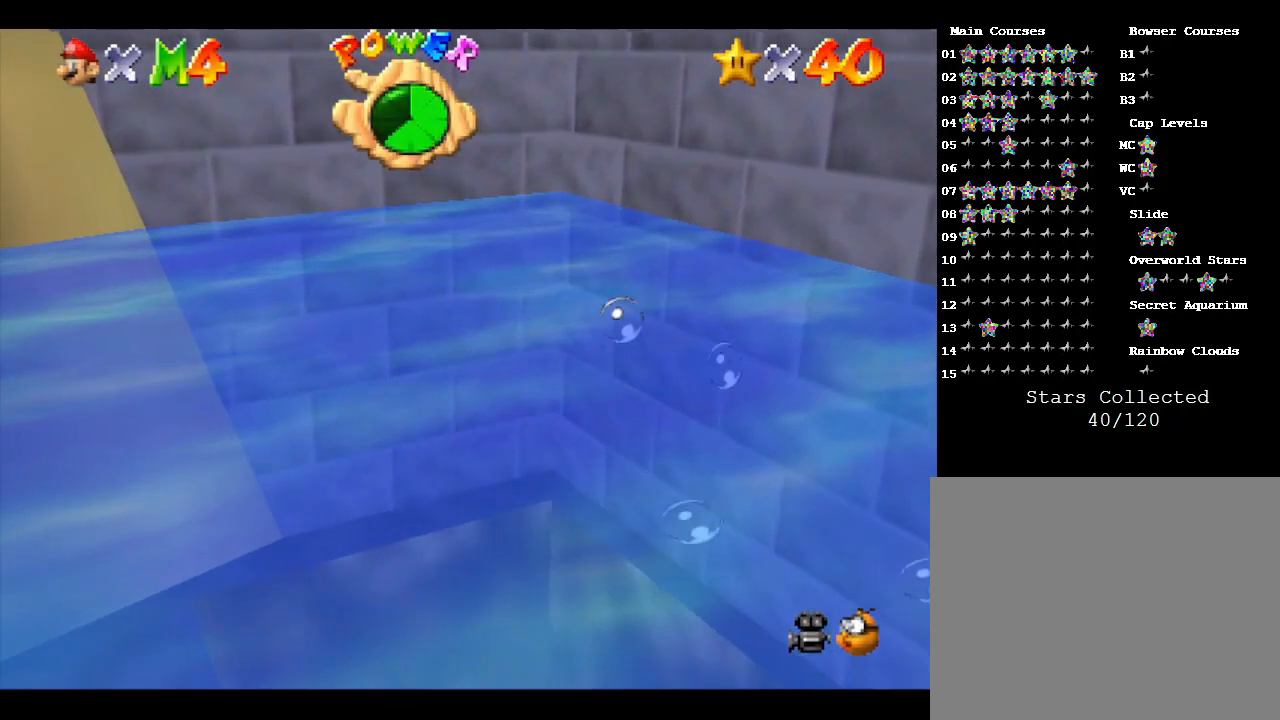
{"buttons": [], "left_stick": "center", "events": [[217, "A", "down"], [433, "A", "up"]]}
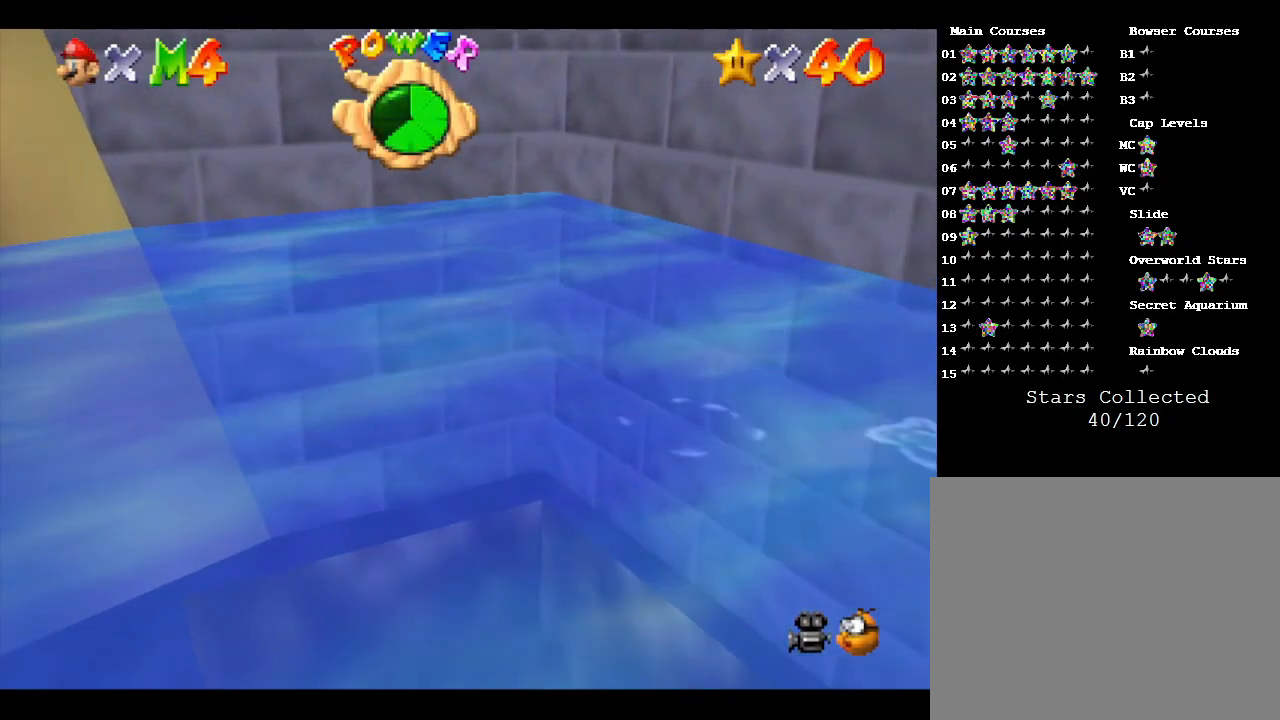
{"buttons": [], "left_stick": "down", "events": [[117, "A", "down"], [333, "A", "up"], [483, "left_stick", "down"]]}
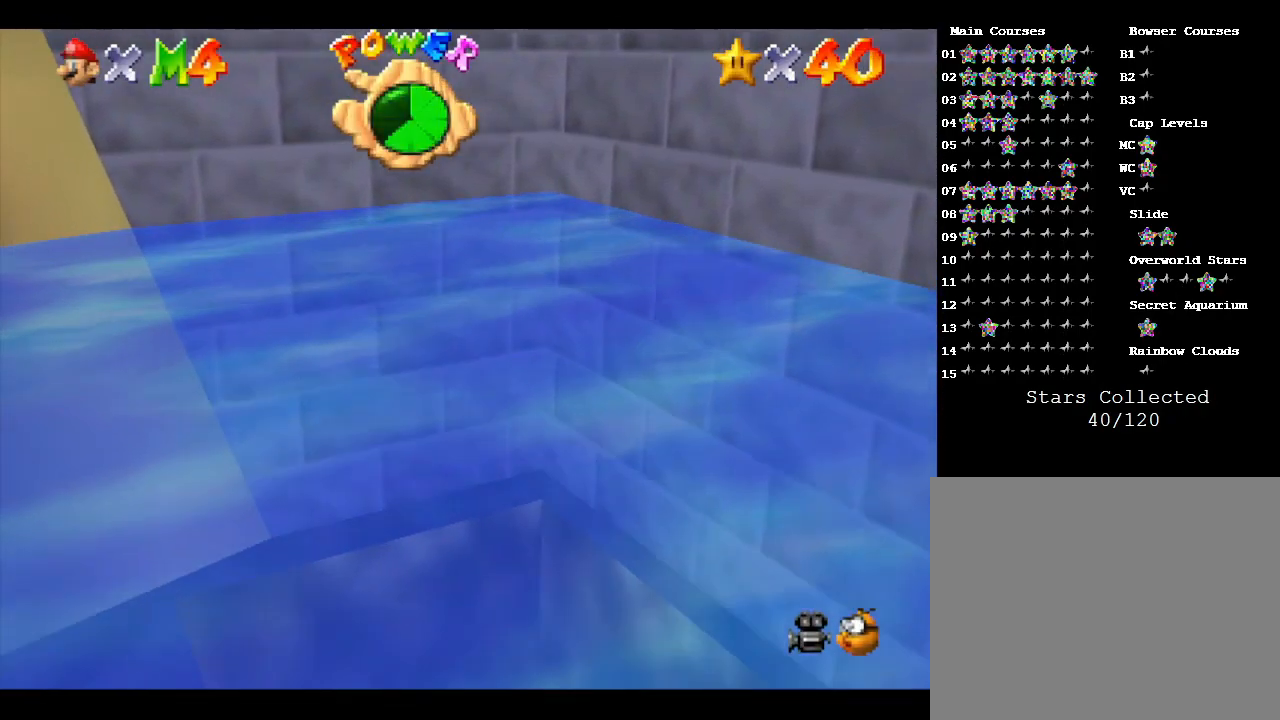
{"buttons": [], "left_stick": "down", "events": [[117, "A", "down"], [333, "A", "up"]]}
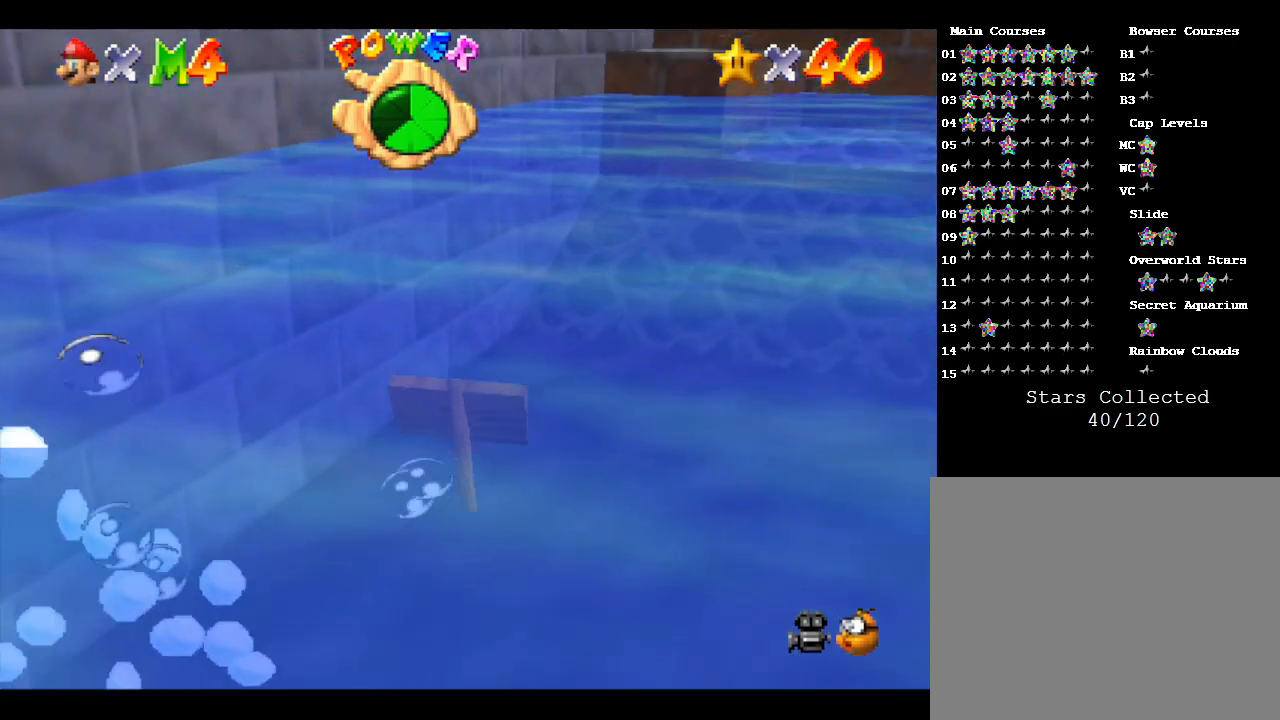
{"buttons": ["A"], "left_stick": "center", "events": [[50, "left_stick", "center"], [333, "A", "down"]]}
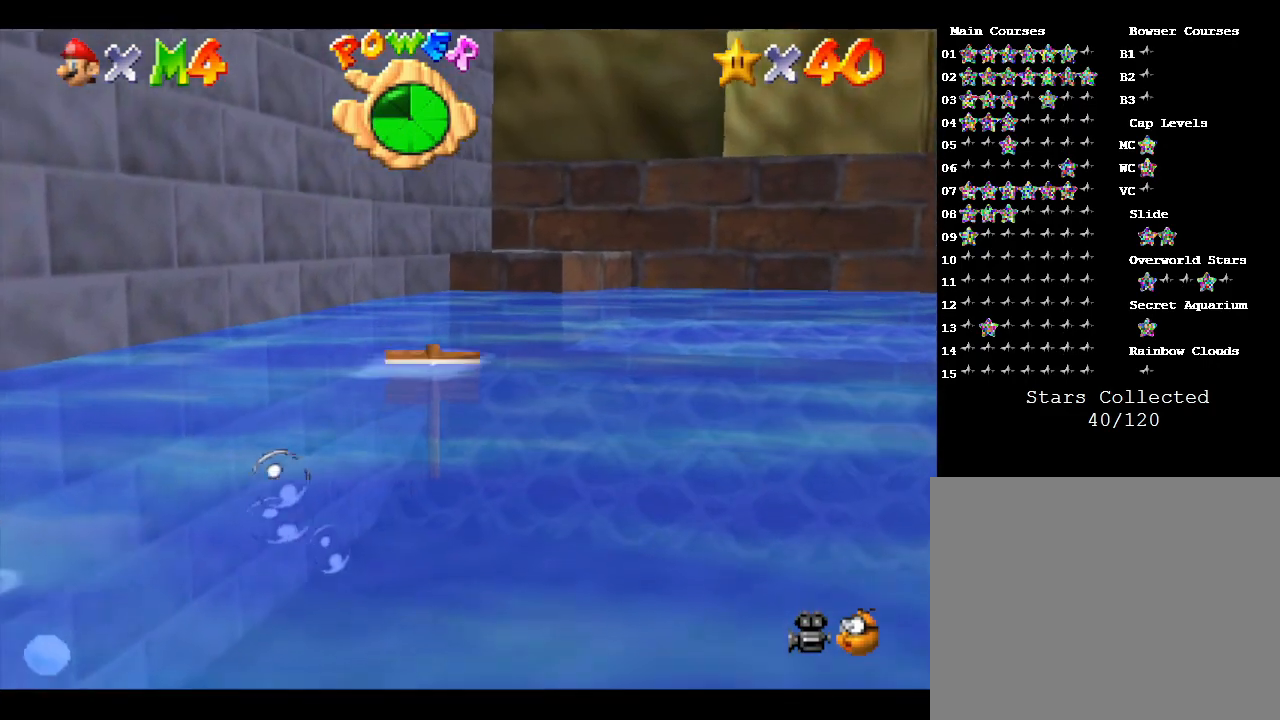
{"buttons": ["A"], "left_stick": "right", "events": [[83, "A", "up"], [300, "A", "down"], [483, "left_stick", "right"]]}
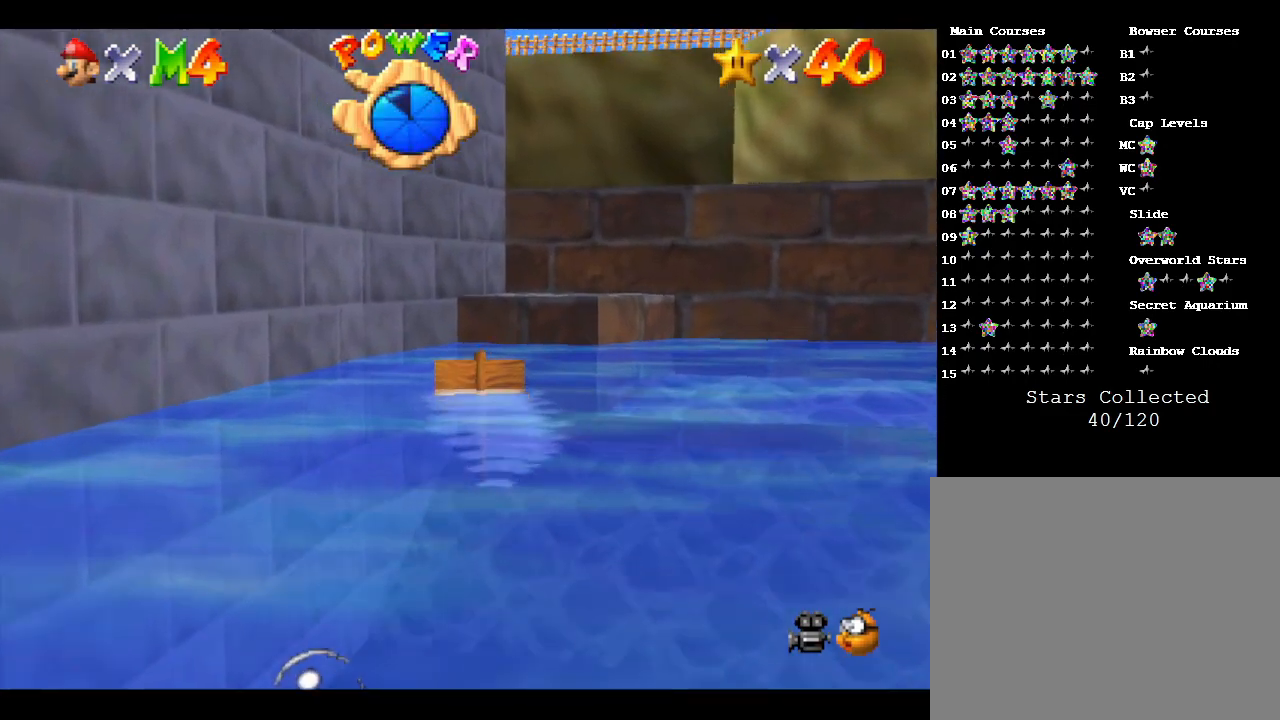
{"buttons": ["A"], "left_stick": "right", "events": [[83, "A", "up"], [183, "left_stick", "center"], [300, "left_stick", "right"], [400, "A", "down"]]}
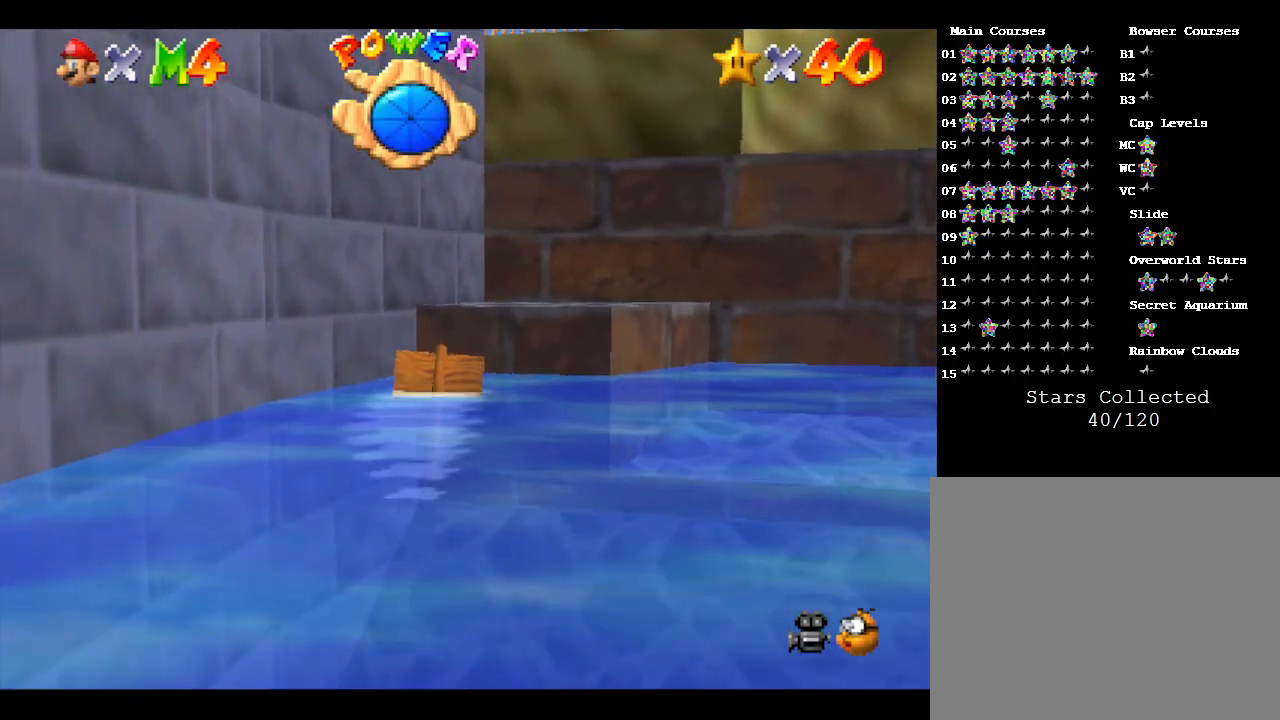
{"buttons": ["A"], "left_stick": "down", "events": [[117, "A", "up"], [117, "left_stick", "center"], [267, "left_stick", "down"], [300, "A", "down"]]}
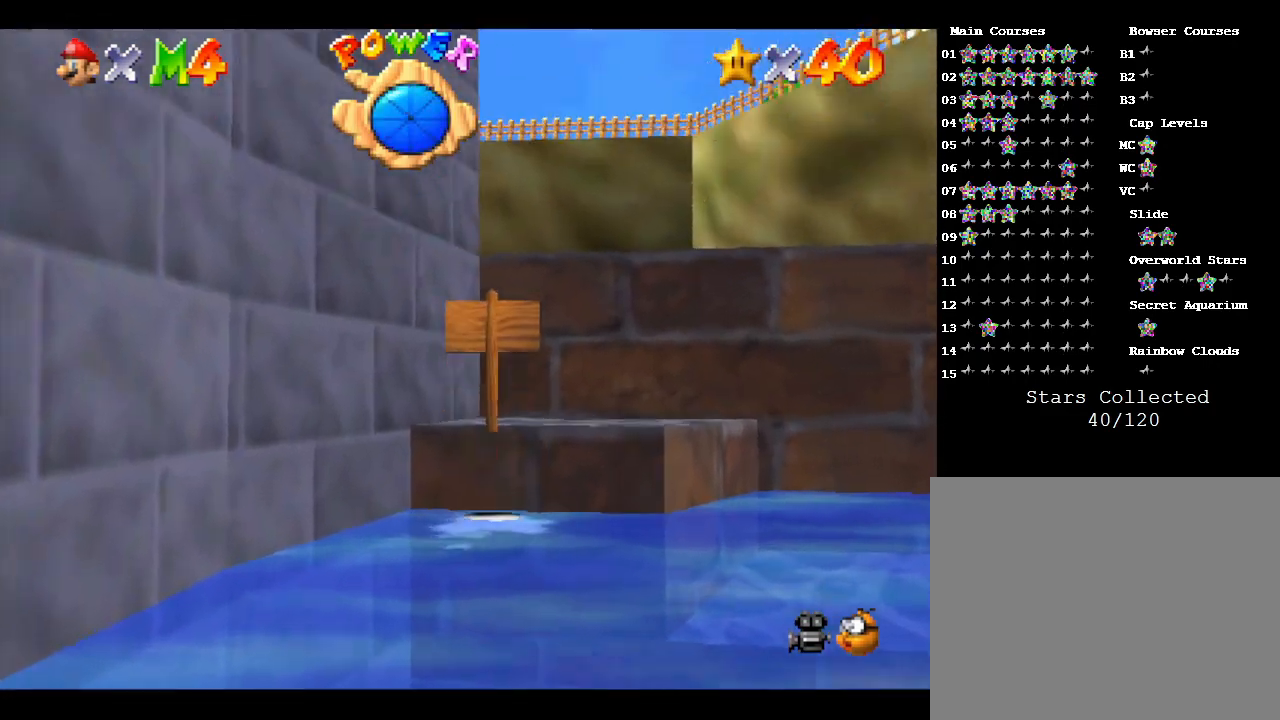
{"buttons": ["A"], "left_stick": "up", "events": [[50, "A", "up"], [183, "left_stick", "right"], [233, "left_stick", "up-right"], [400, "left_stick", "up"], [433, "A", "down"]]}
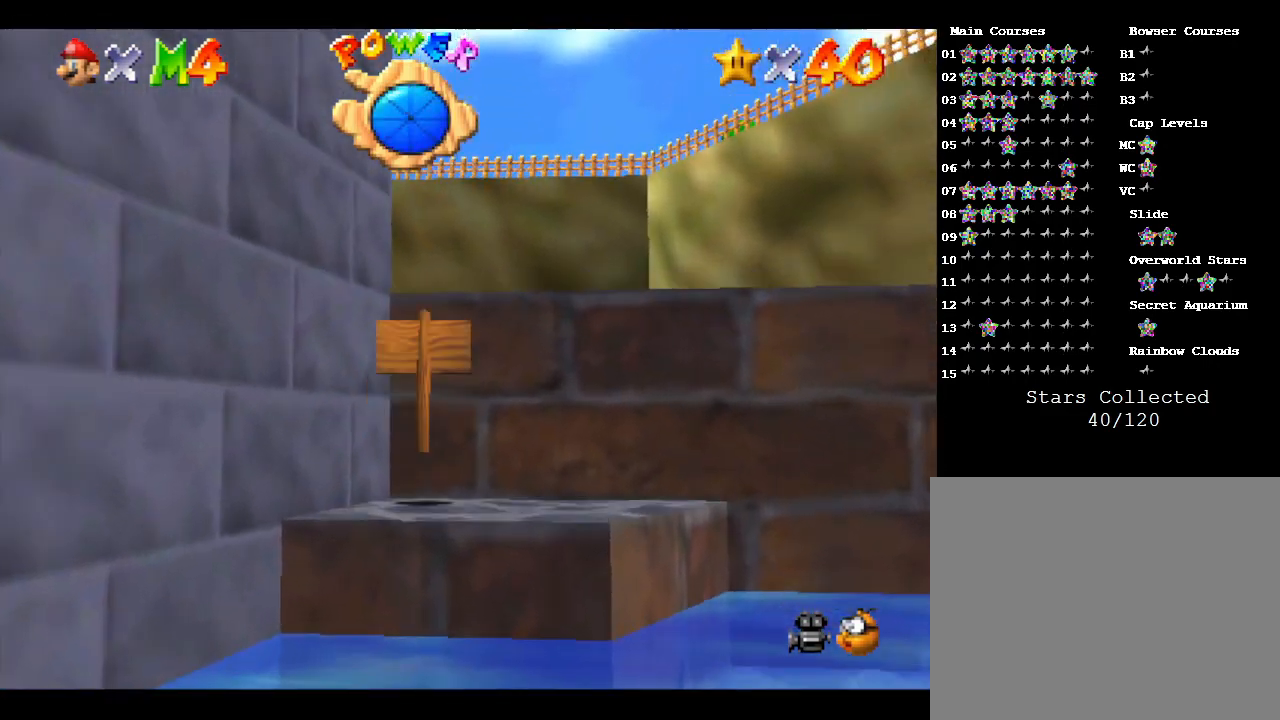
{"buttons": ["B"], "left_stick": "up", "events": [[267, "A", "up"], [267, "B", "down"]]}
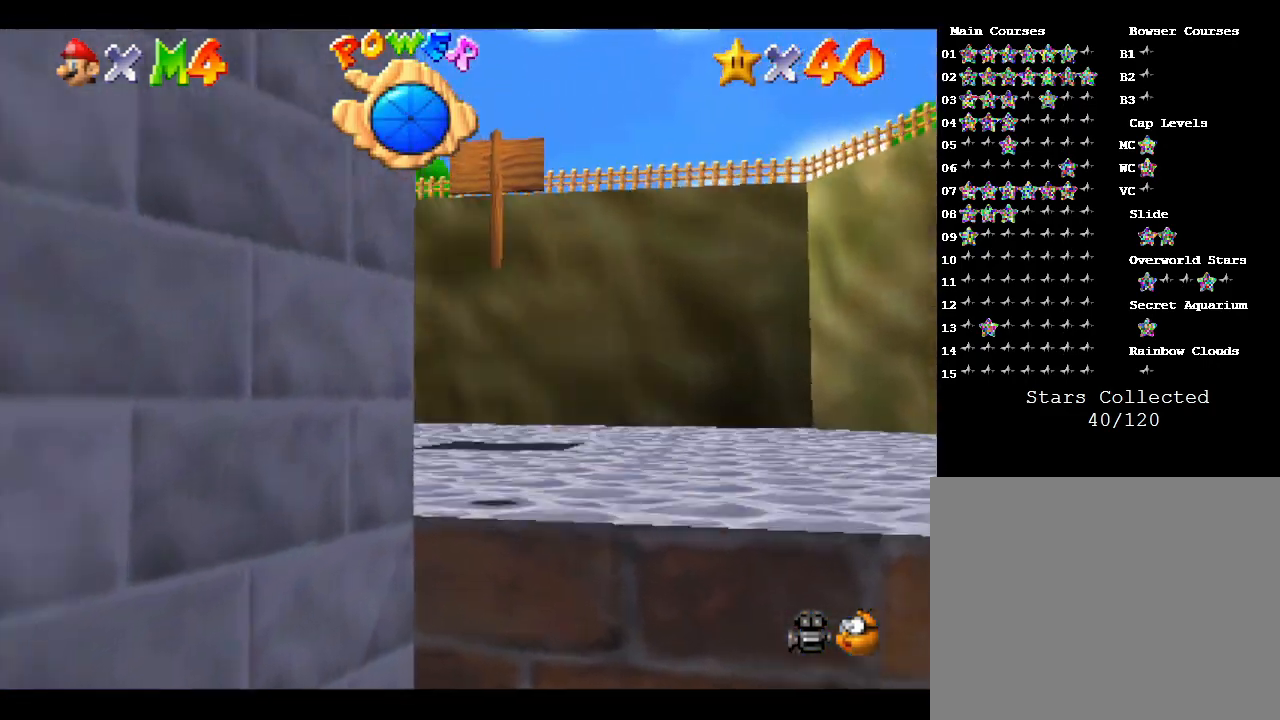
{"buttons": ["A"], "left_stick": "up", "events": [[200, "B", "up"], [400, "A", "down"]]}
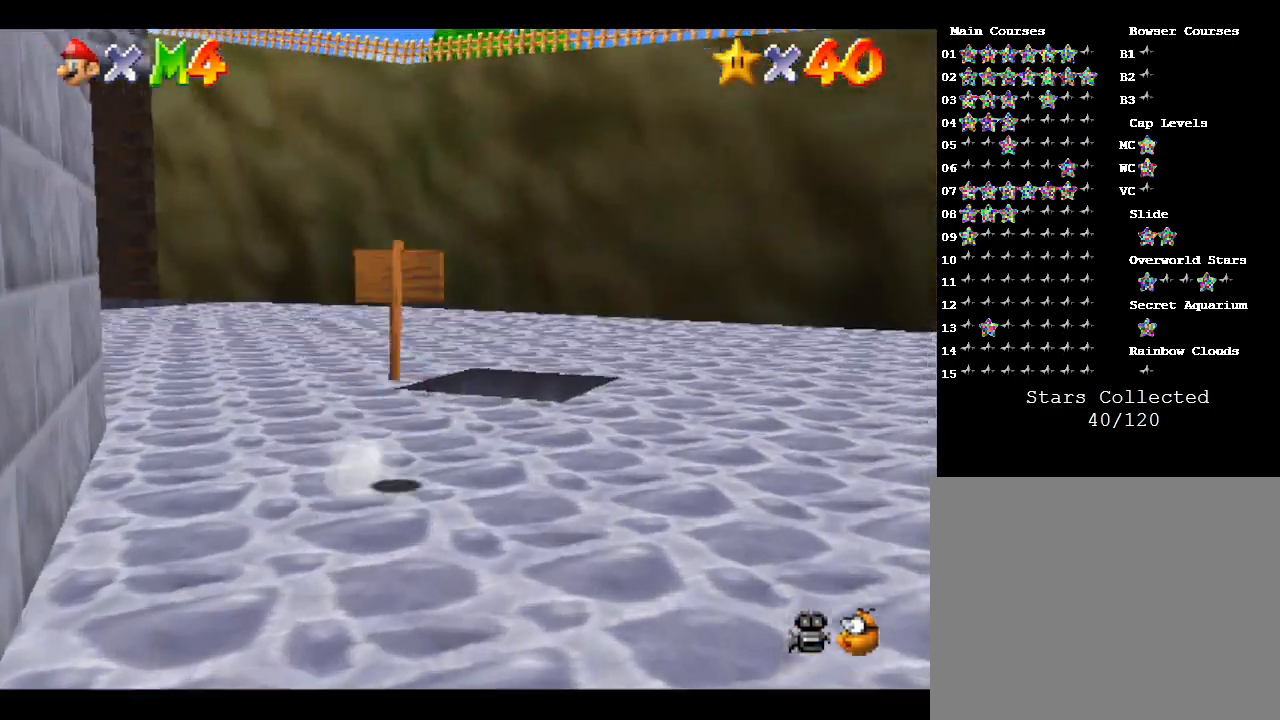
{"buttons": [], "left_stick": "down", "events": [[17, "A", "up"], [150, "B", "down"], [217, "B", "up"], [300, "left_stick", "center"], [400, "left_stick", "down"]]}
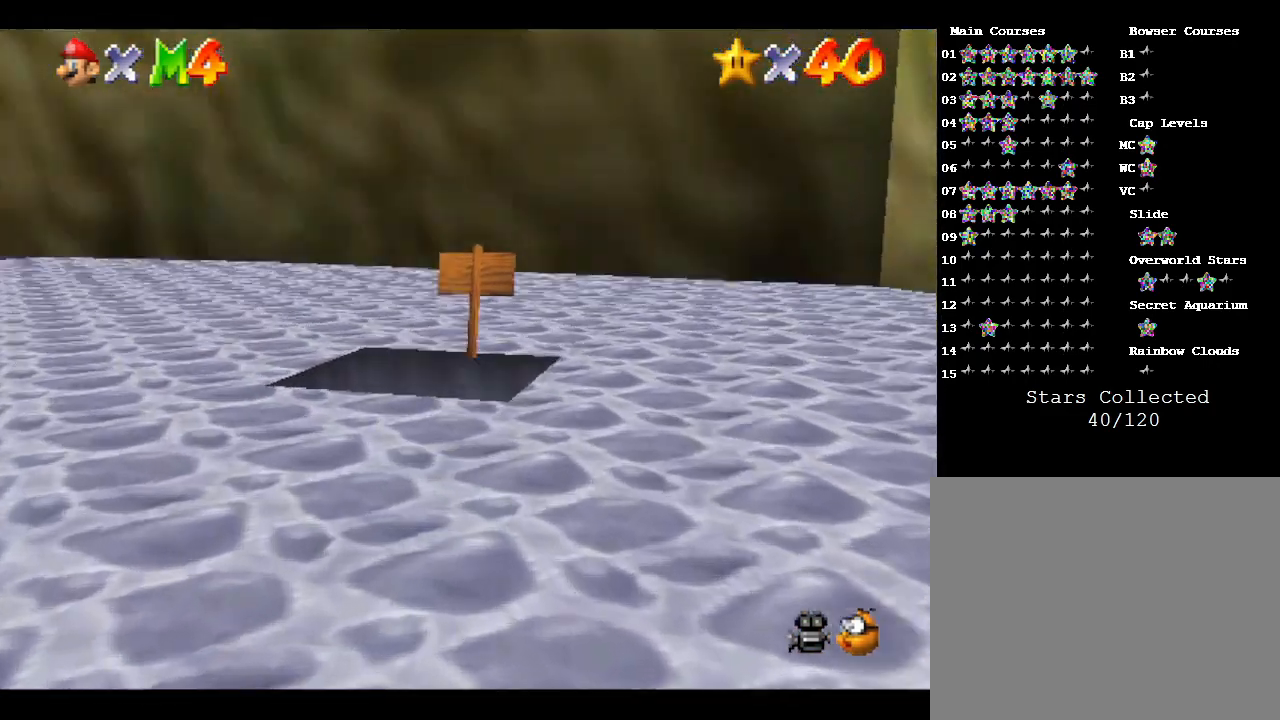
{"buttons": [], "left_stick": "center", "events": [[83, "left_stick", "center"]]}
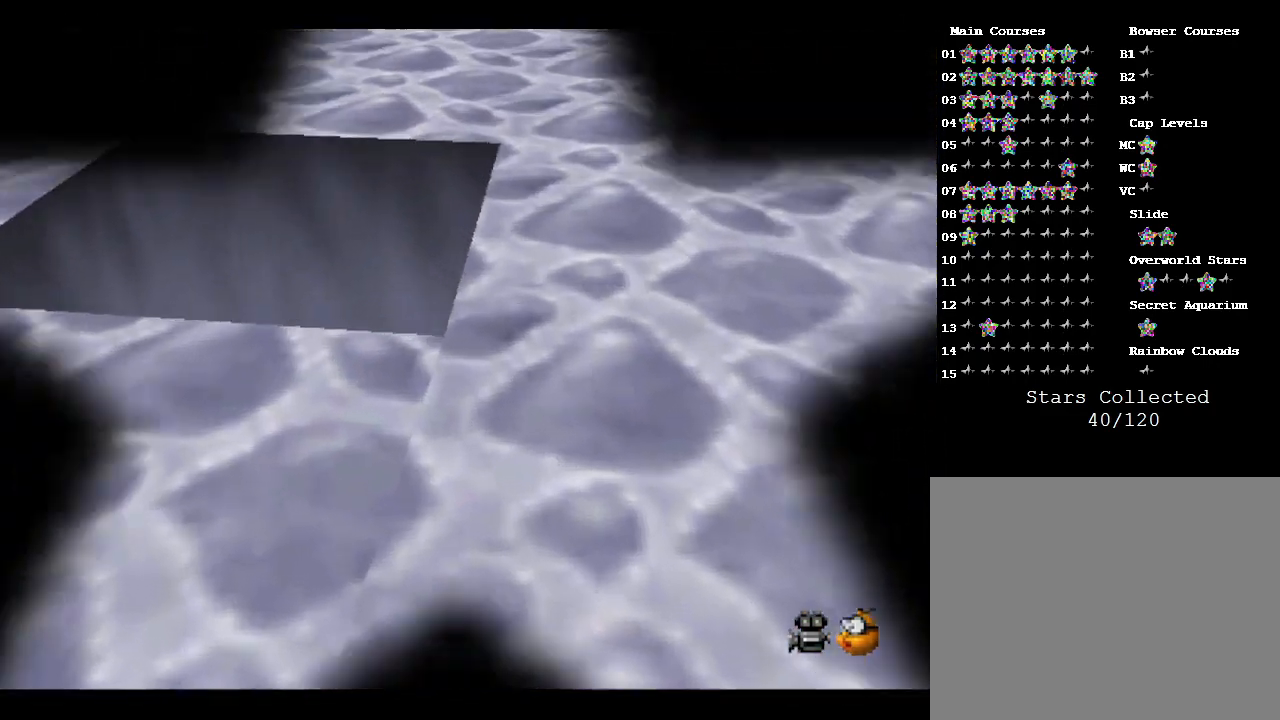
{"buttons": [], "left_stick": "center", "events": []}
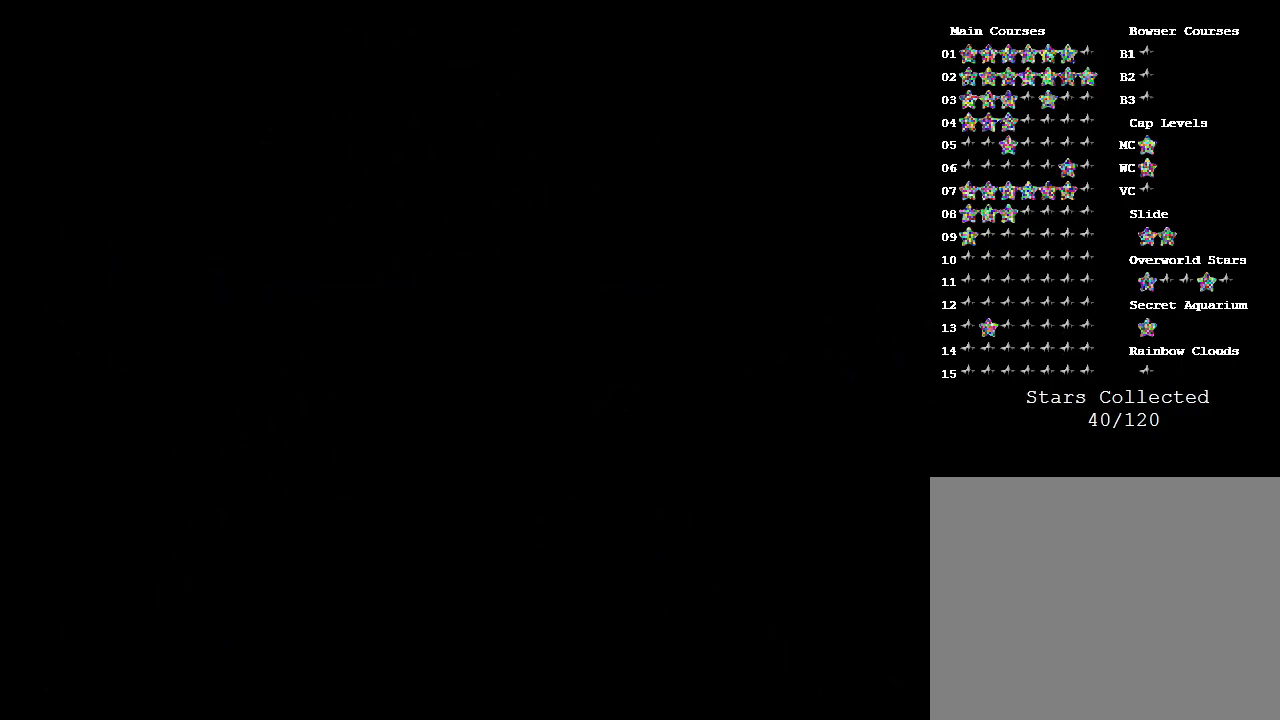
{"buttons": [], "left_stick": "center", "events": []}
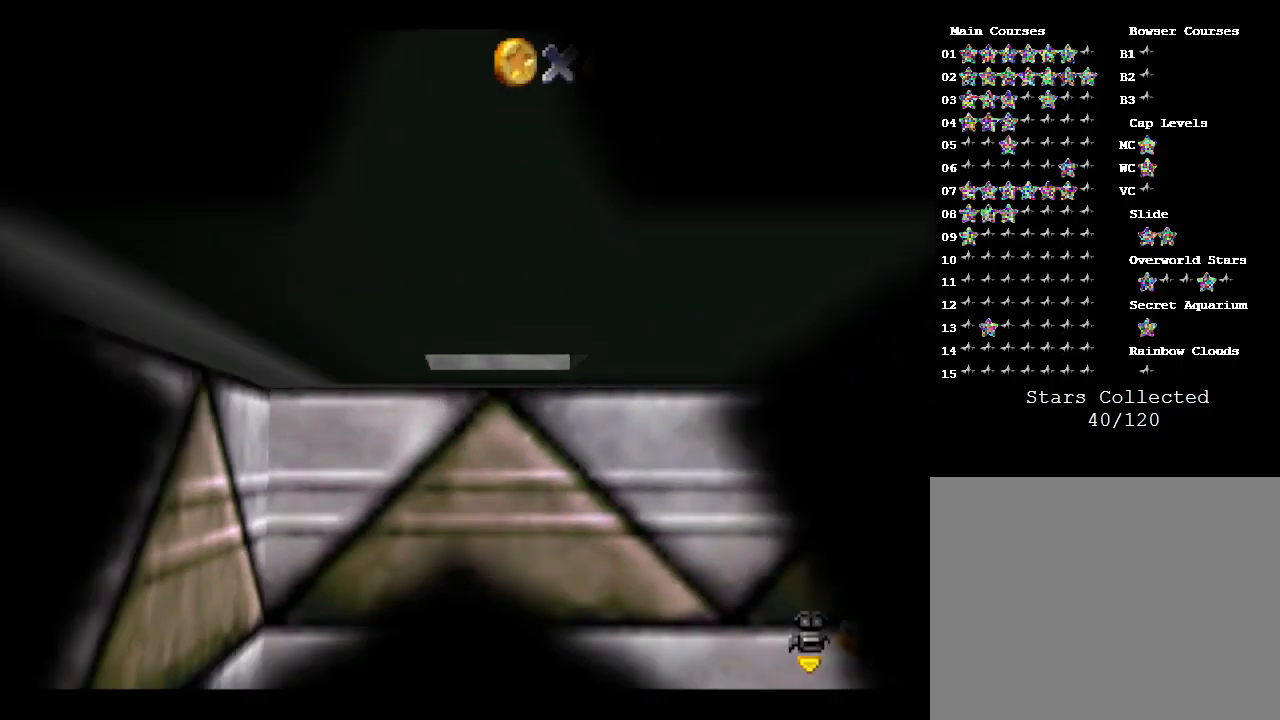
{"buttons": [], "left_stick": "down", "events": [[300, "left_stick", "down"]]}
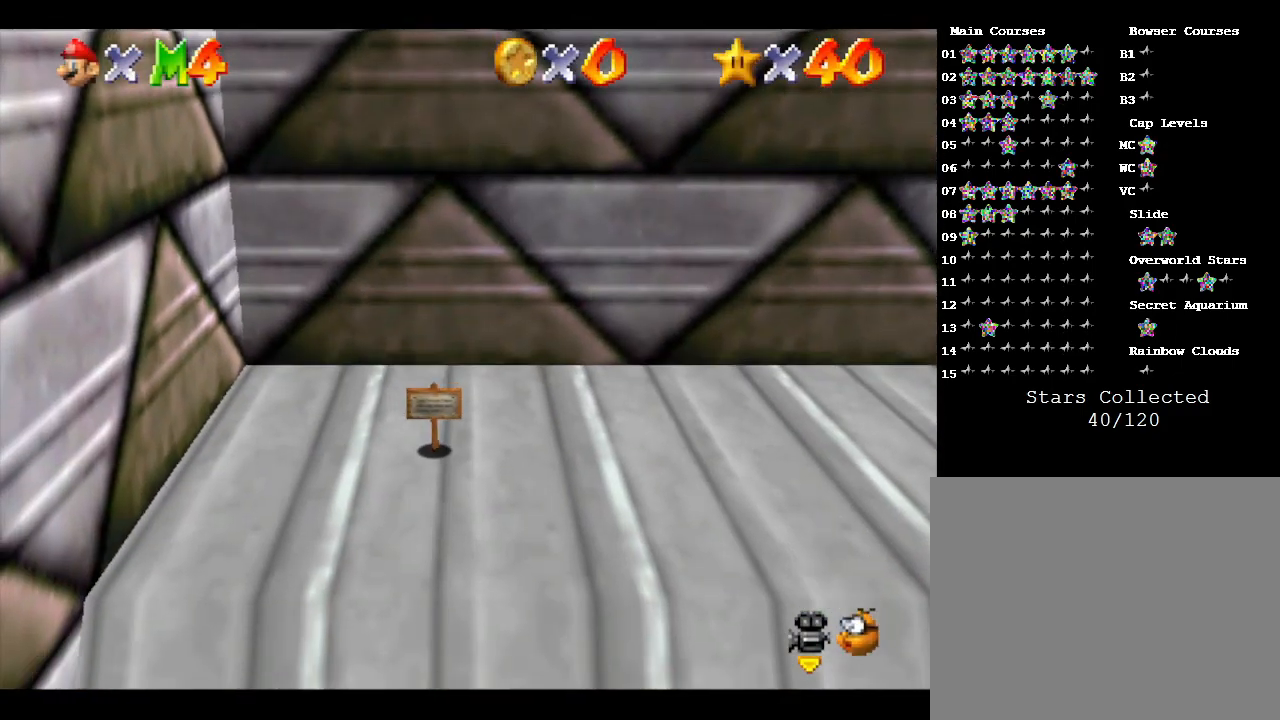
{"buttons": [], "left_stick": "down", "events": []}
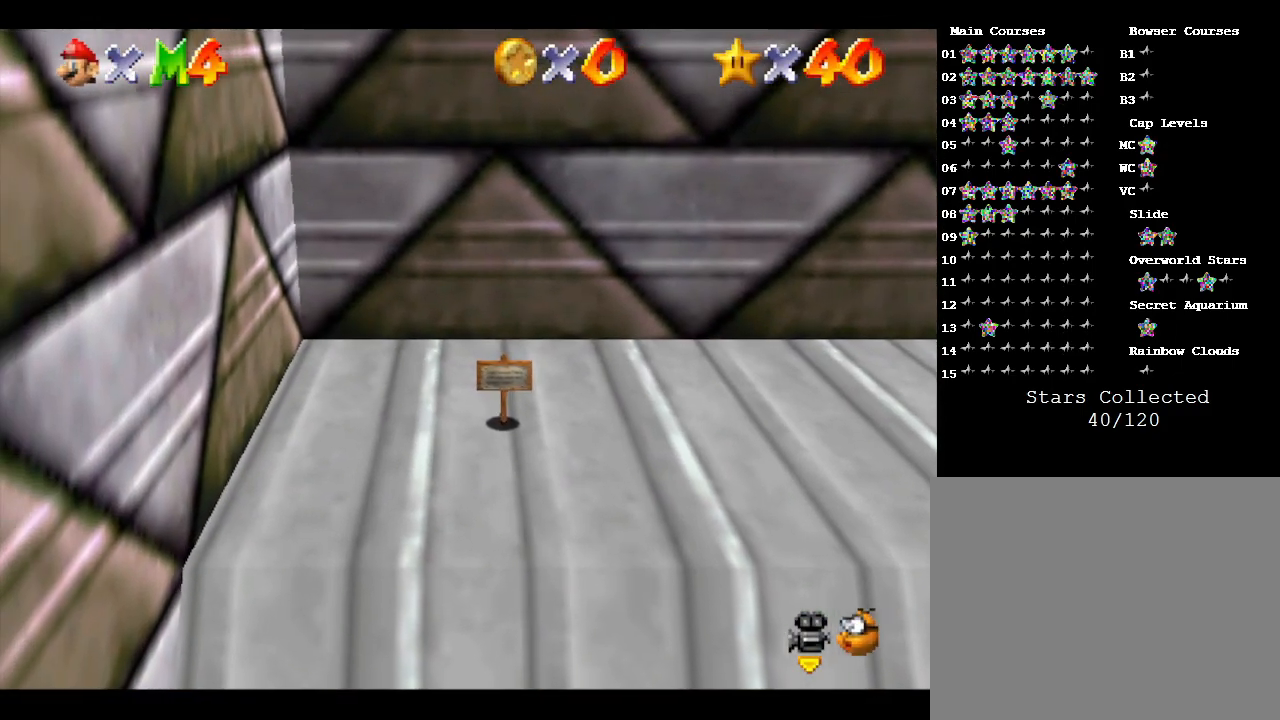
{"buttons": ["A"], "left_stick": "down", "events": [[167, "A", "down"], [233, "A", "up"], [350, "A", "down"]]}
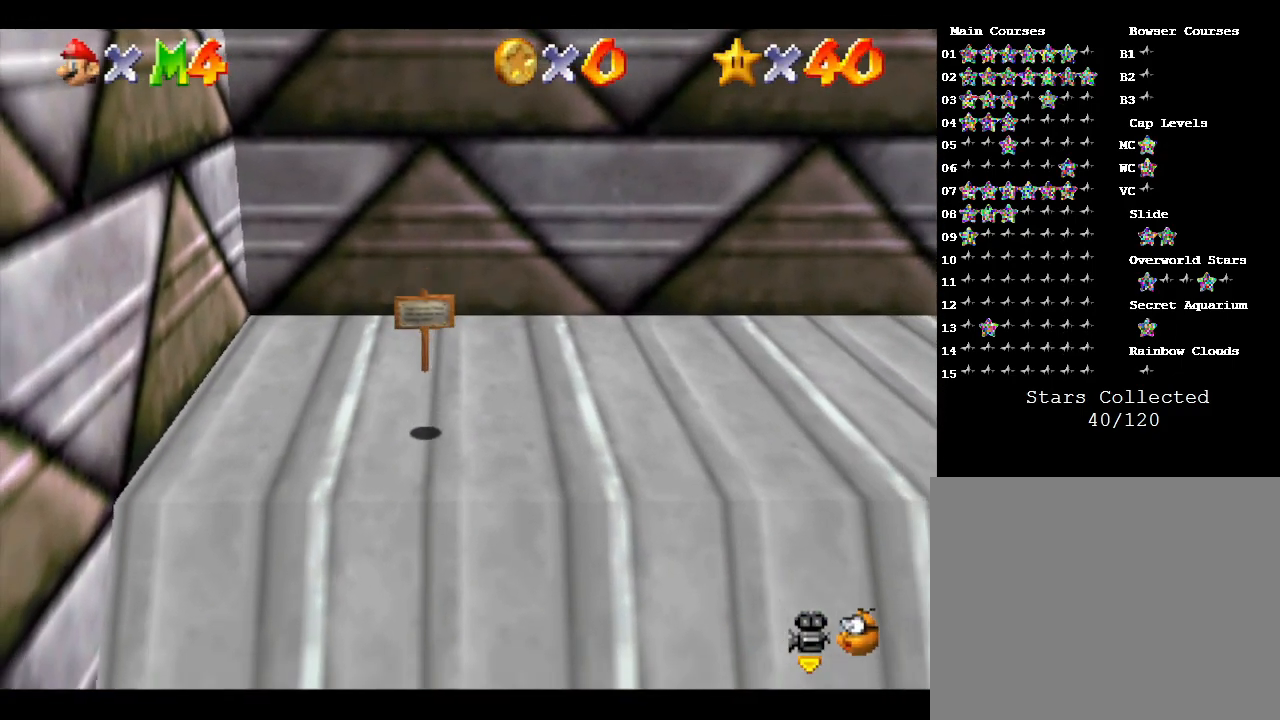
{"buttons": [], "left_stick": "down", "events": [[33, "A", "up"]]}